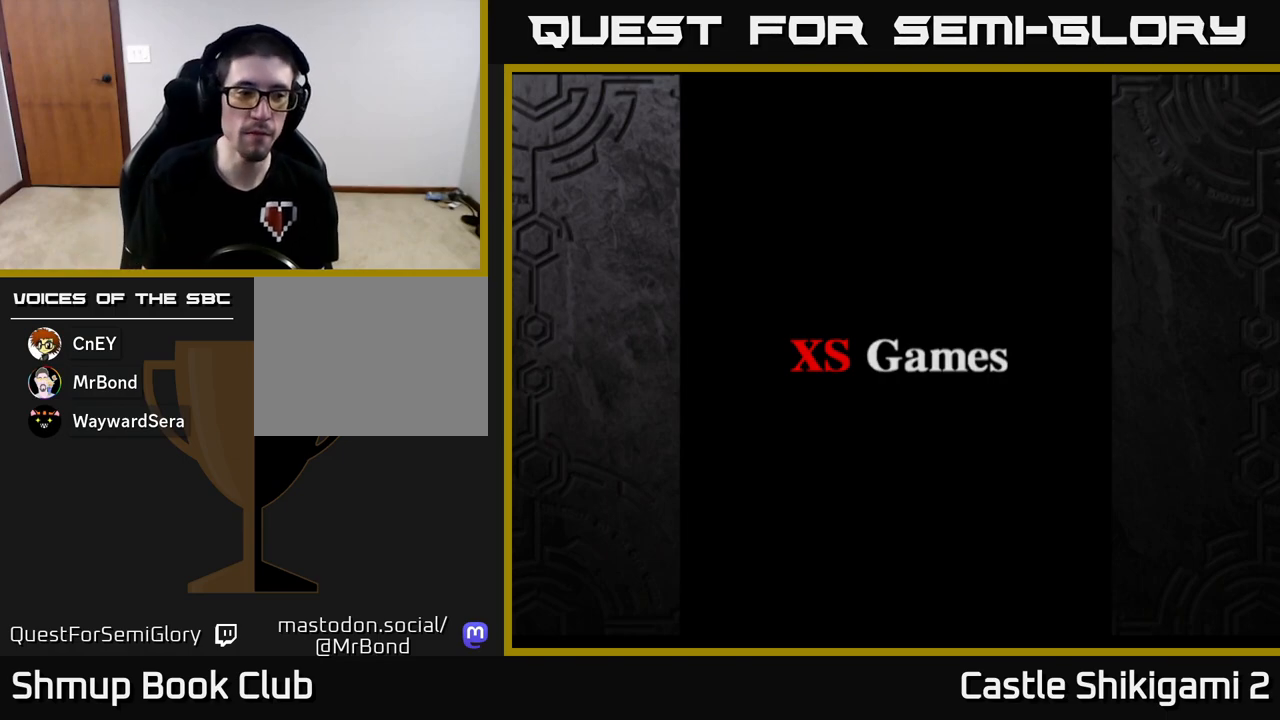
Gameplay with a controller (Xbox layout); each line is a JSON object with the inputs held at the frame after it. "events" lists button and stick changes between this image and that frame as [ms after this image, input, new state], when the widget could be followed in between. Not read: right_stick.
{"buttons": [], "left_stick": "center", "events": [[33, "START", "down"], [150, "START", "up"]]}
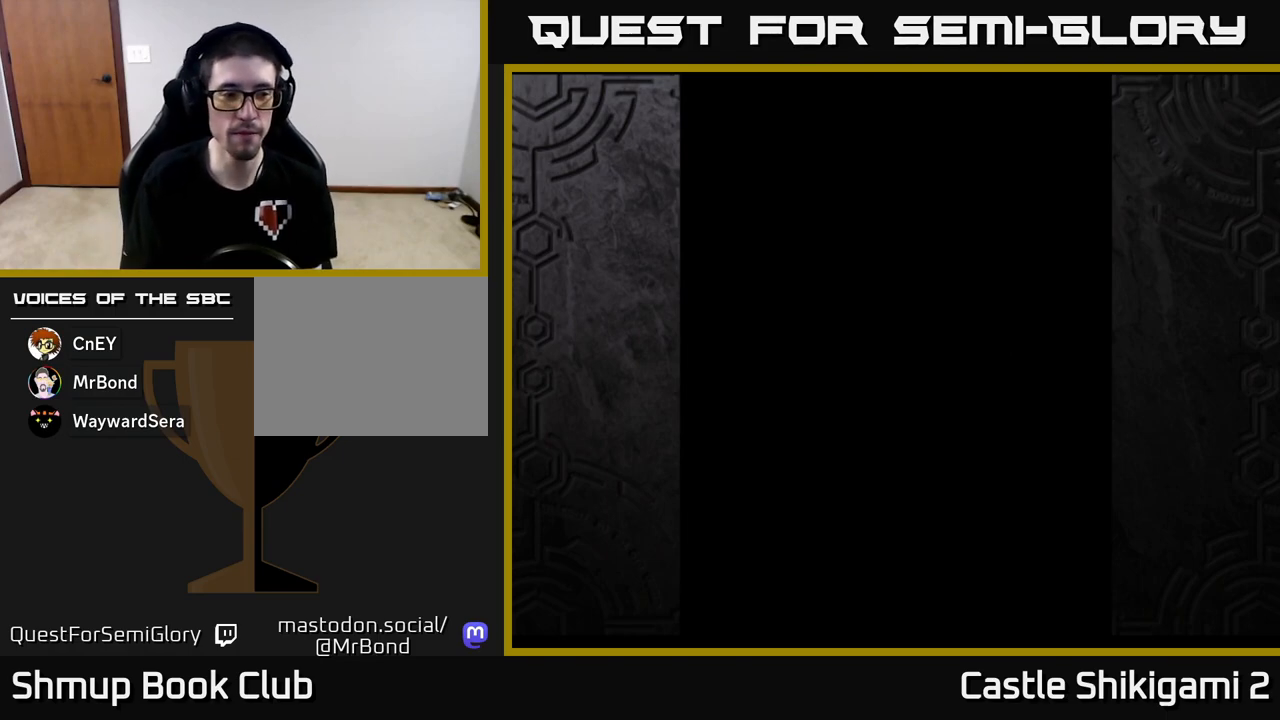
{"buttons": ["START"], "left_stick": "center", "events": [[400, "START", "down"]]}
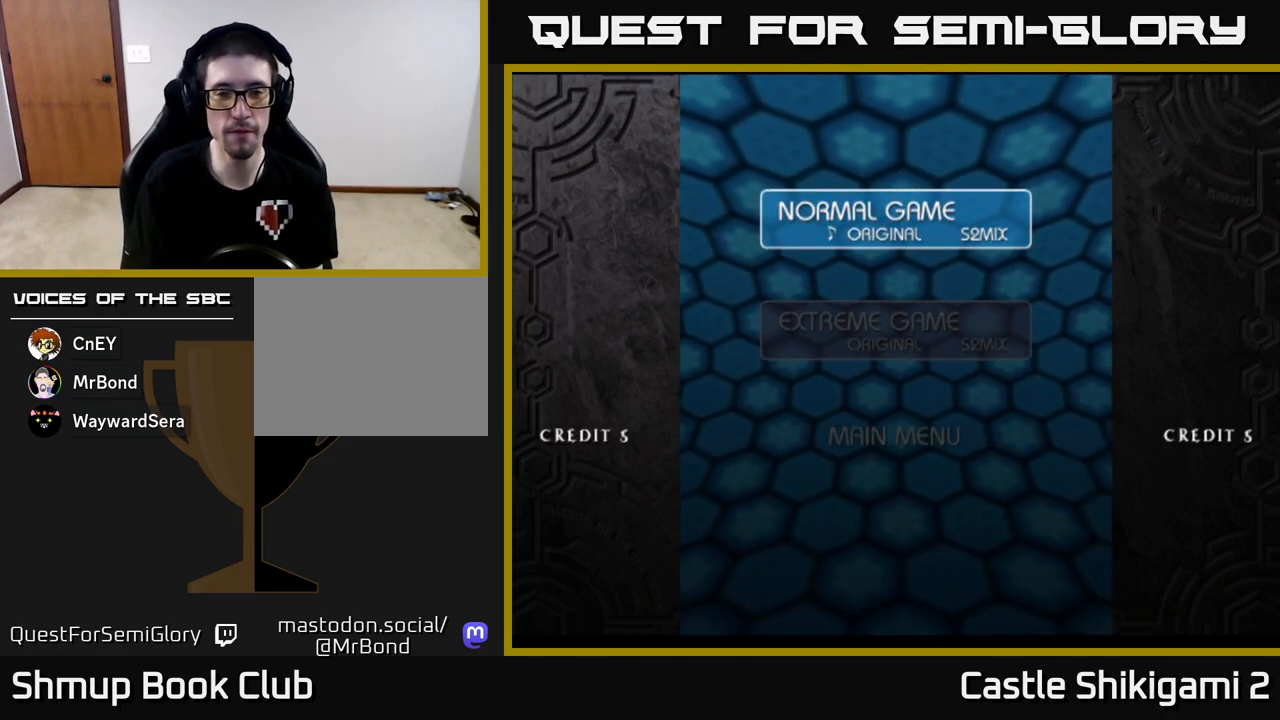
{"buttons": [], "left_stick": "center", "events": [[100, "START", "up"]]}
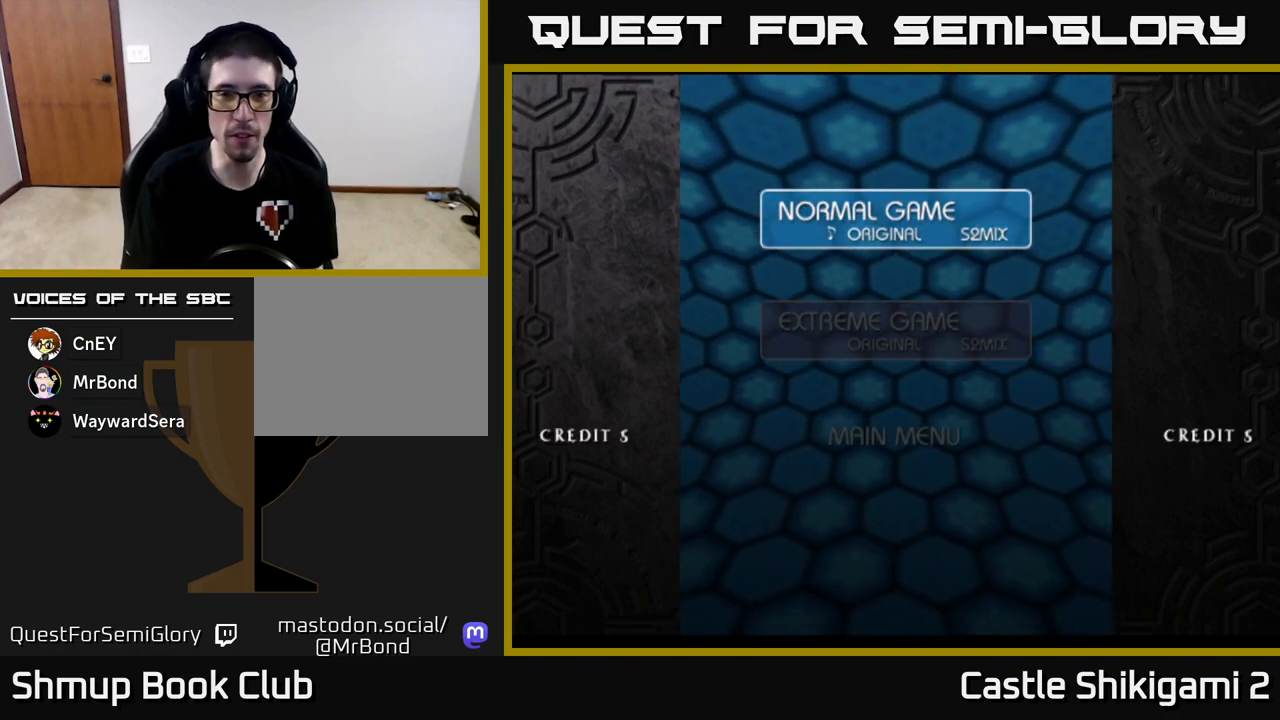
{"buttons": [], "left_stick": "center", "events": [[283, "A", "down"], [433, "A", "up"]]}
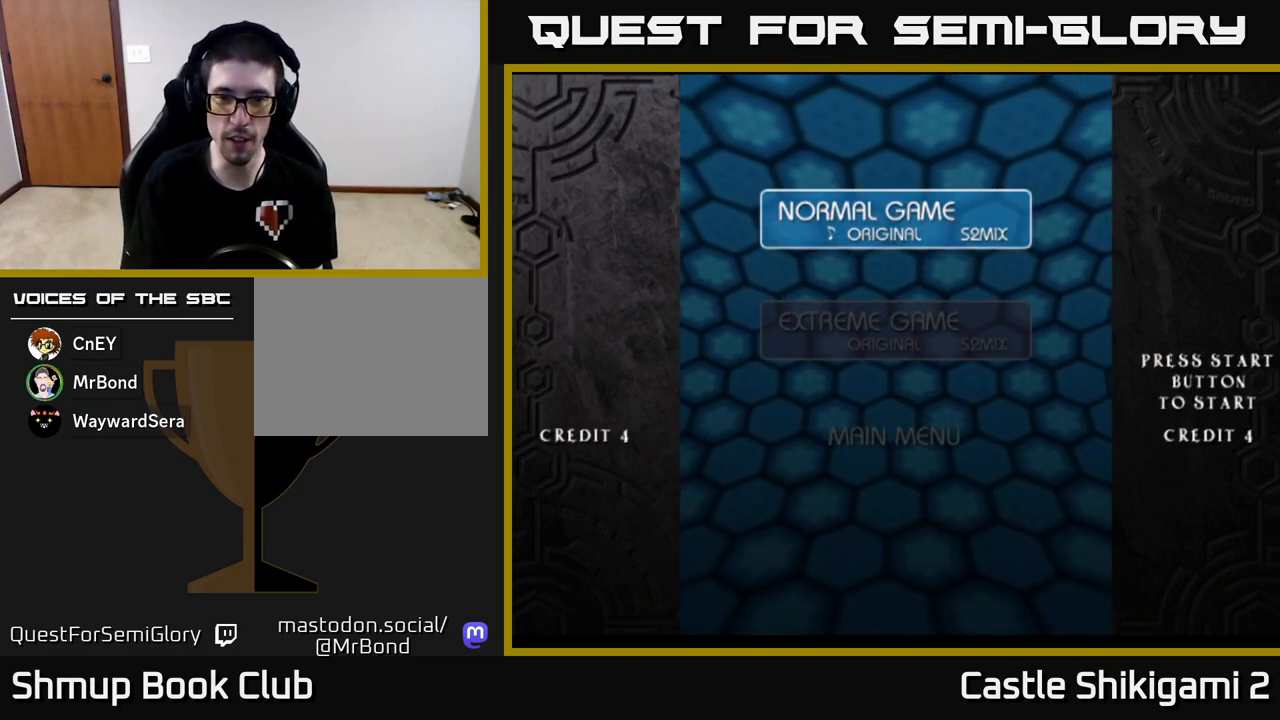
{"buttons": [], "left_stick": "center", "events": []}
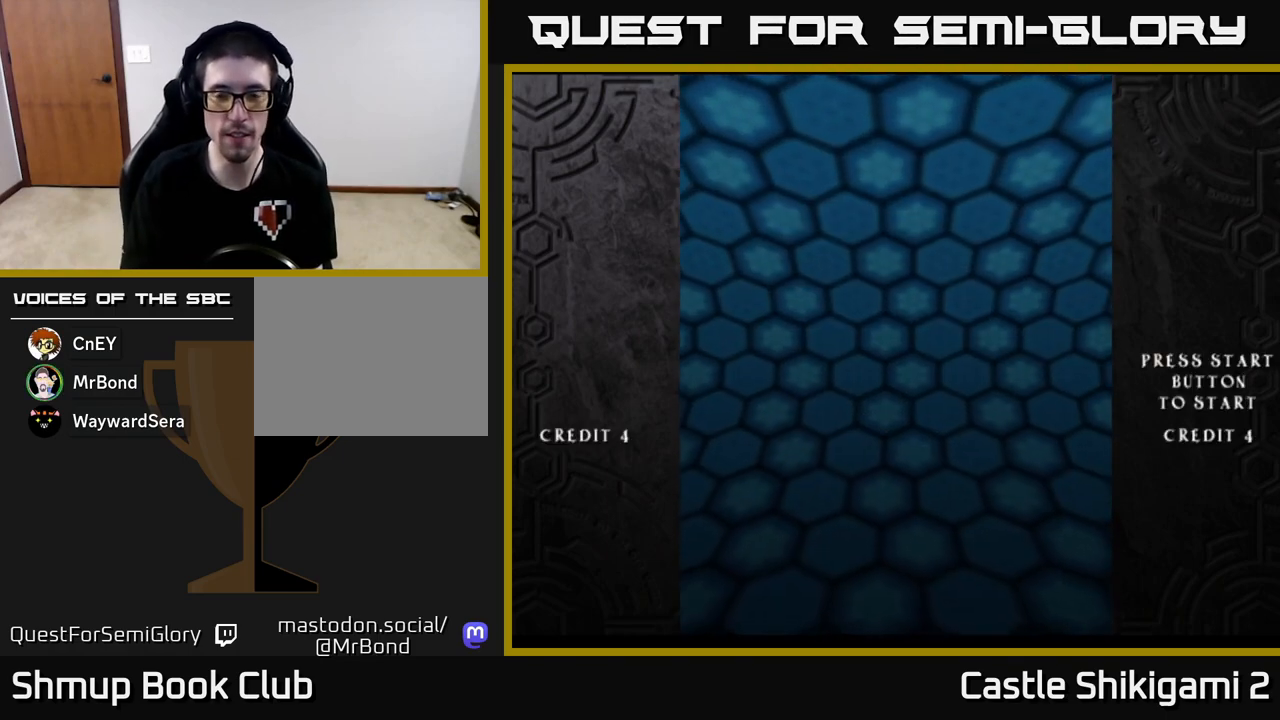
{"buttons": [], "left_stick": "center", "events": []}
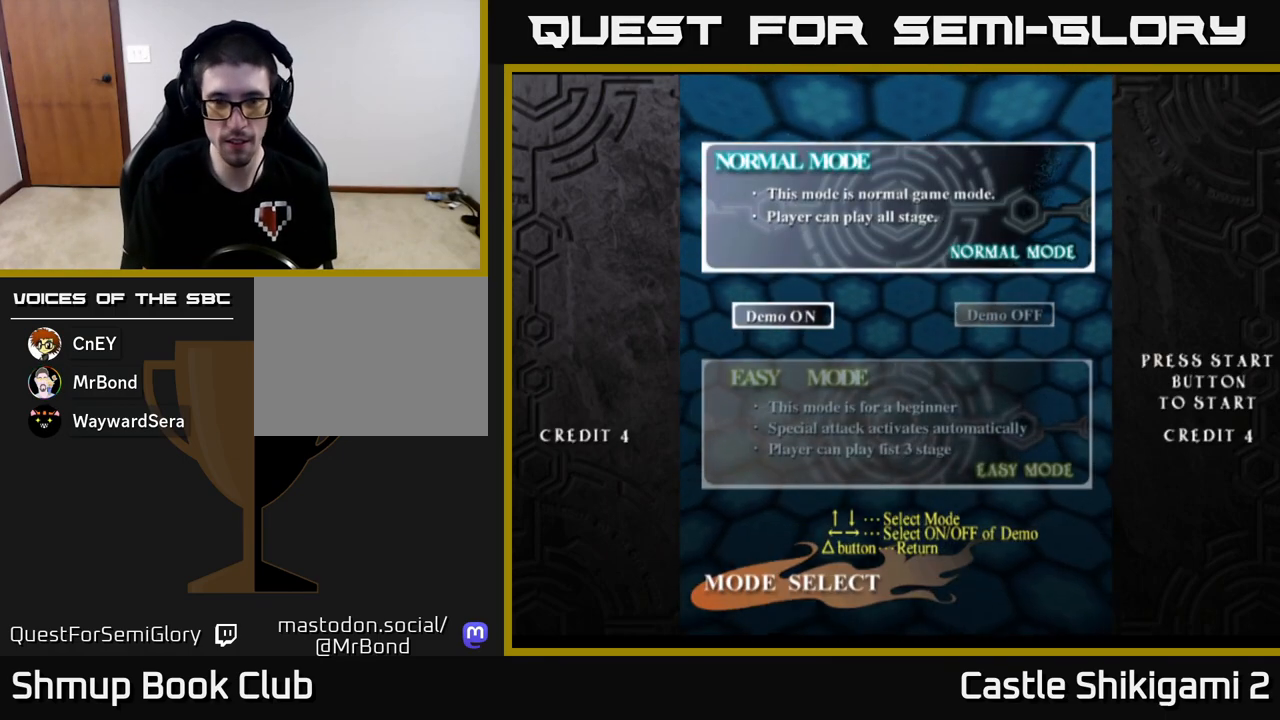
{"buttons": [], "left_stick": "center", "events": []}
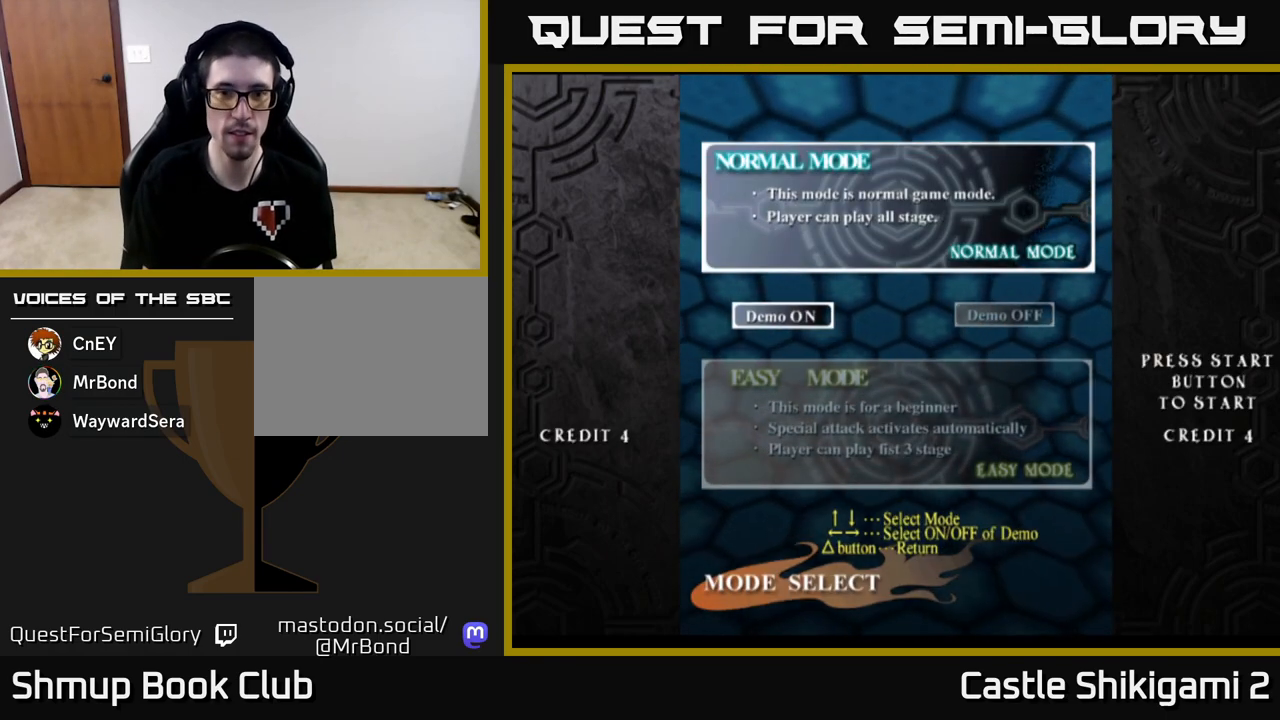
{"buttons": [], "left_stick": "center", "events": [[200, "A", "down"], [367, "A", "up"]]}
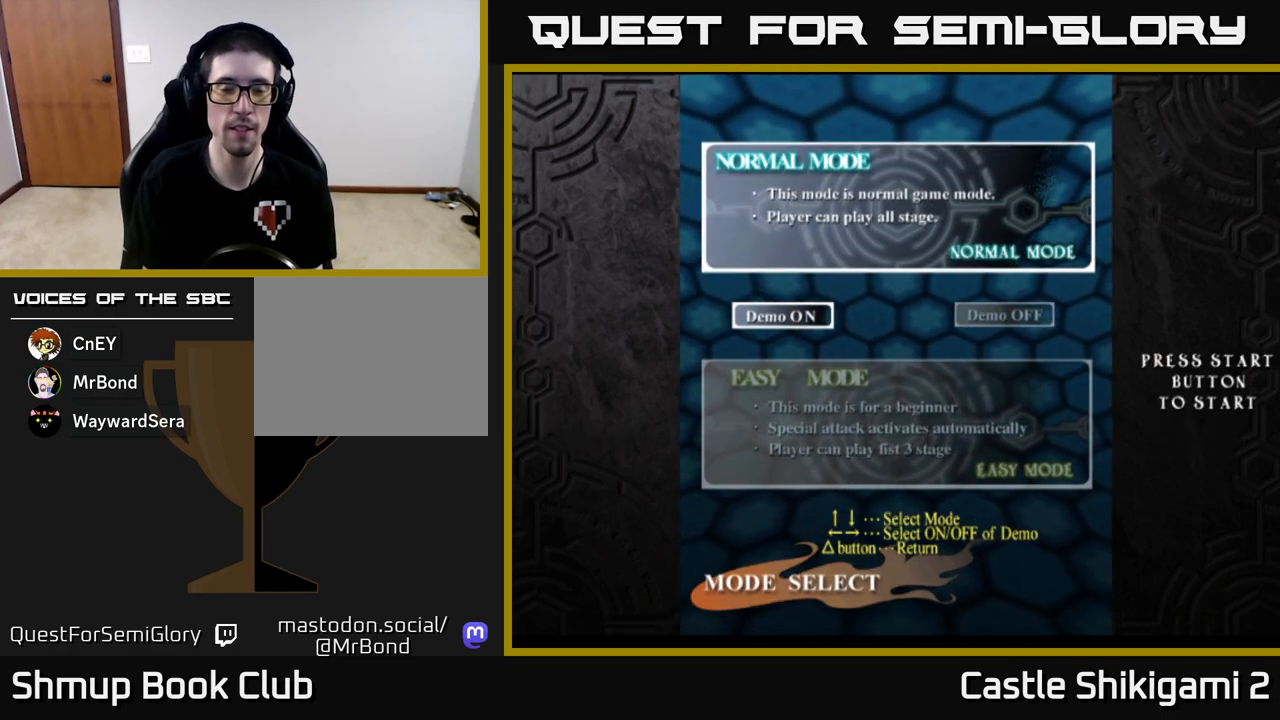
{"buttons": [], "left_stick": "center", "events": []}
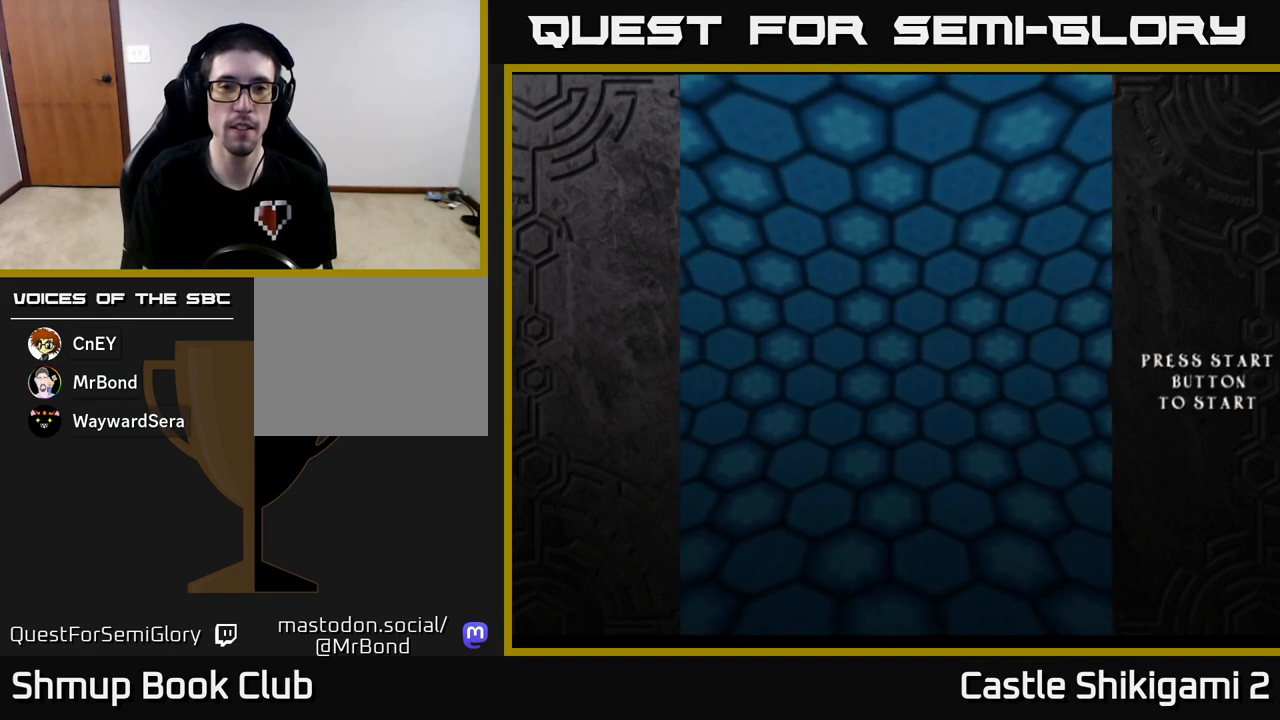
{"buttons": ["A"], "left_stick": "center", "events": [[350, "A", "down"], [400, "A", "up"], [500, "A", "down"]]}
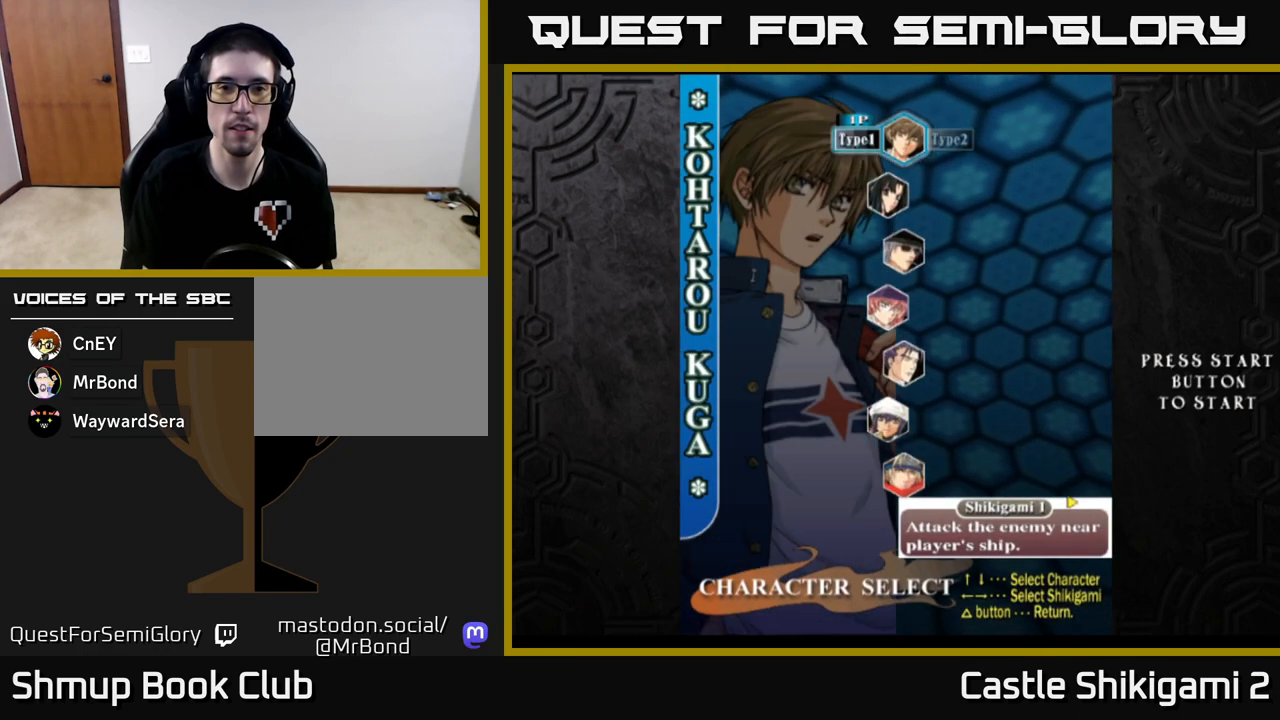
{"buttons": ["A"], "left_stick": "center", "events": [[67, "A", "up"], [167, "A", "down"], [217, "A", "up"], [317, "A", "down"], [350, "A", "up"], [467, "A", "down"]]}
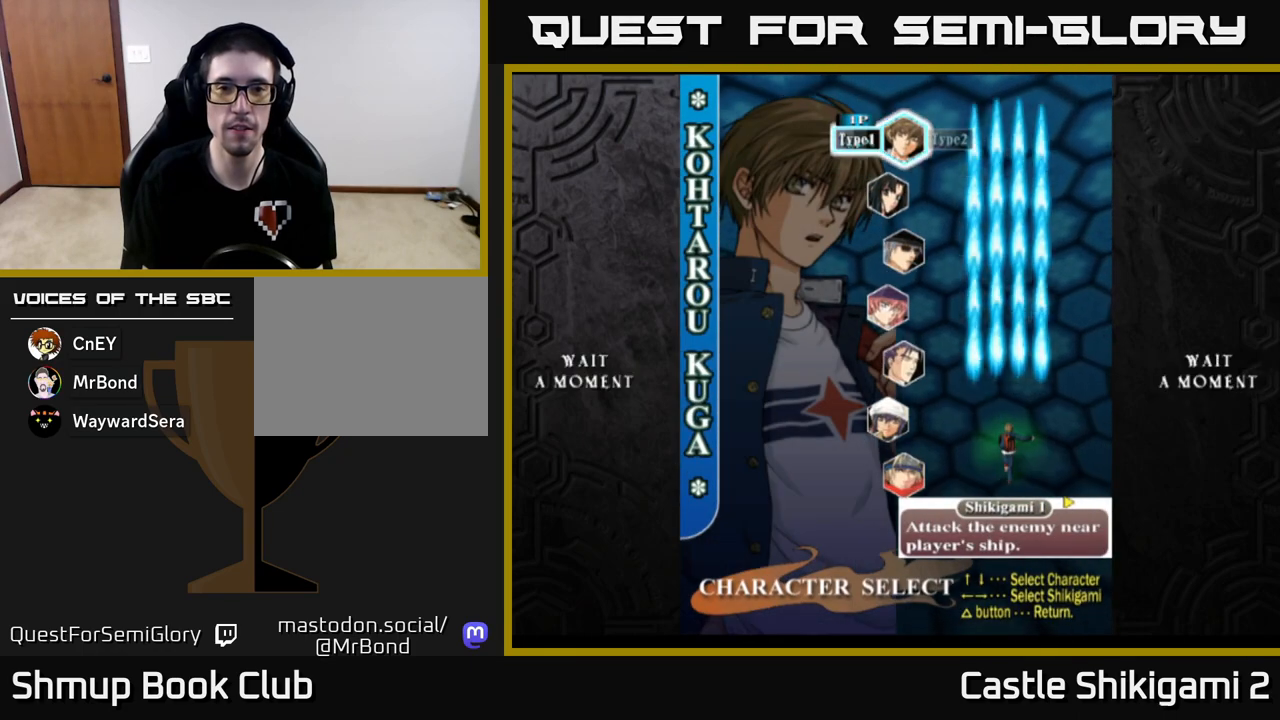
{"buttons": [], "left_stick": "center", "events": [[17, "A", "up"], [133, "A", "down"], [200, "A", "up"]]}
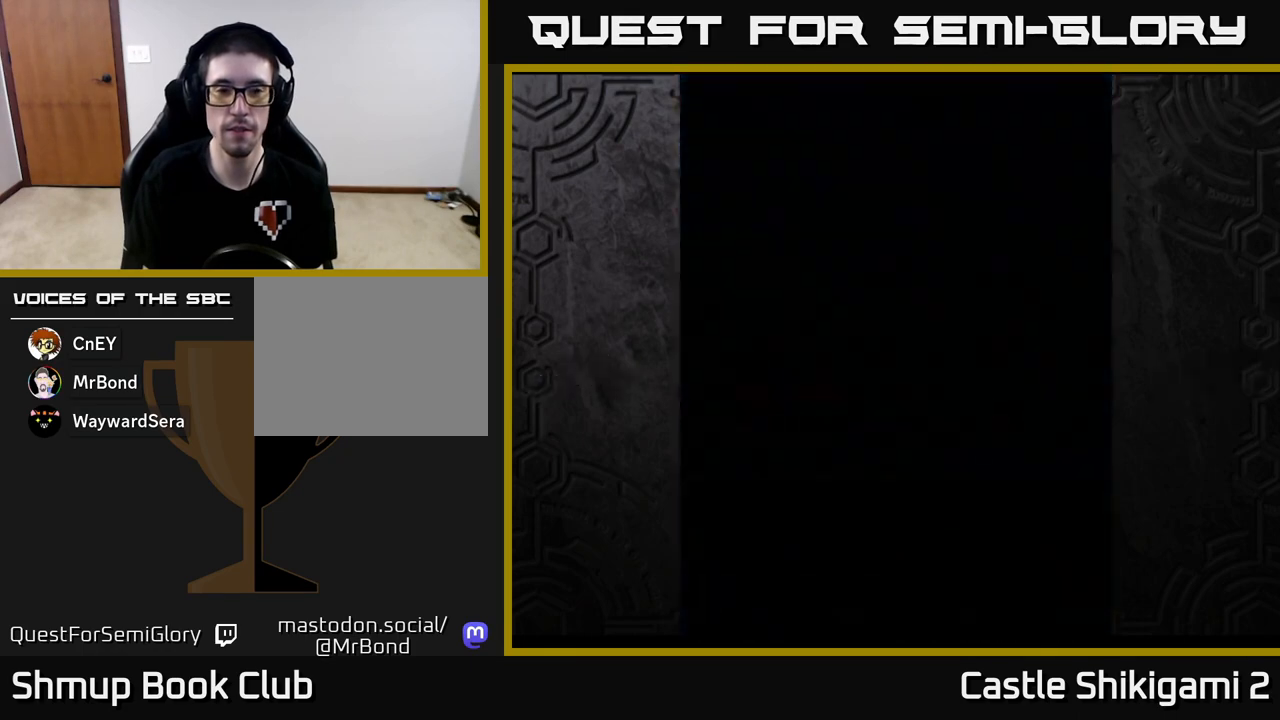
{"buttons": [], "left_stick": "center", "events": [[300, "START", "down"], [417, "START", "up"]]}
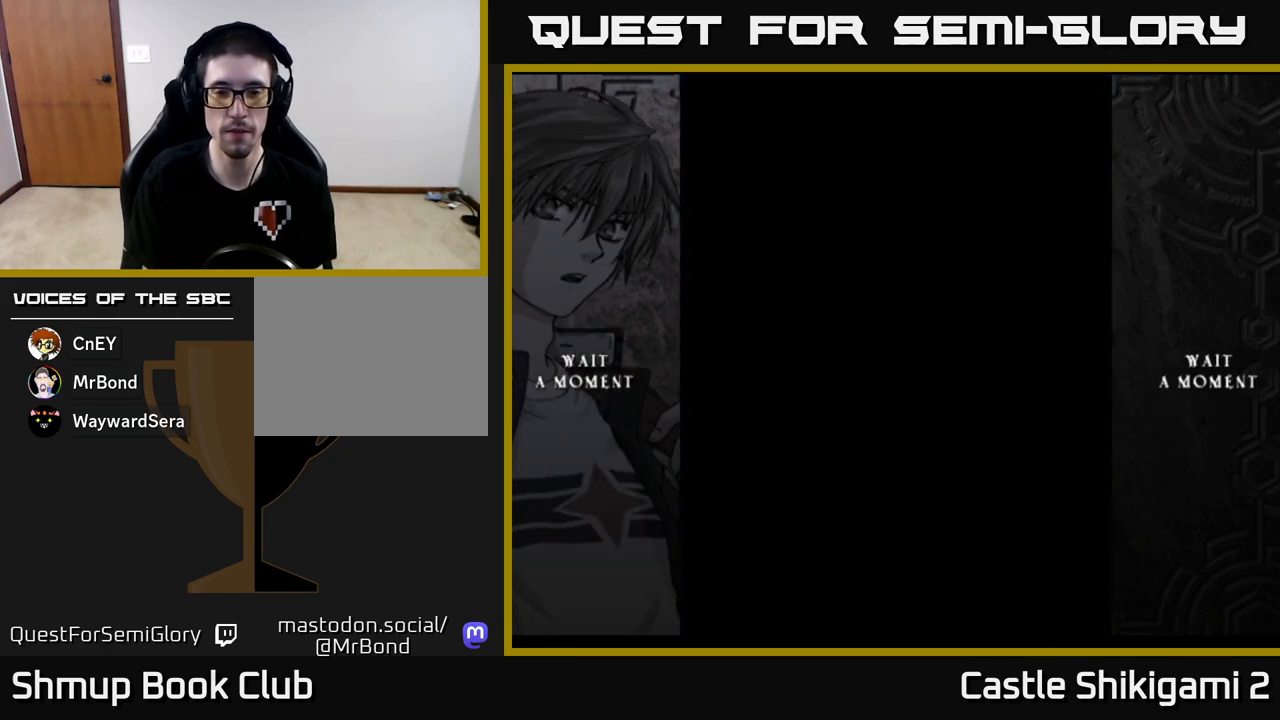
{"buttons": [], "left_stick": "center", "events": []}
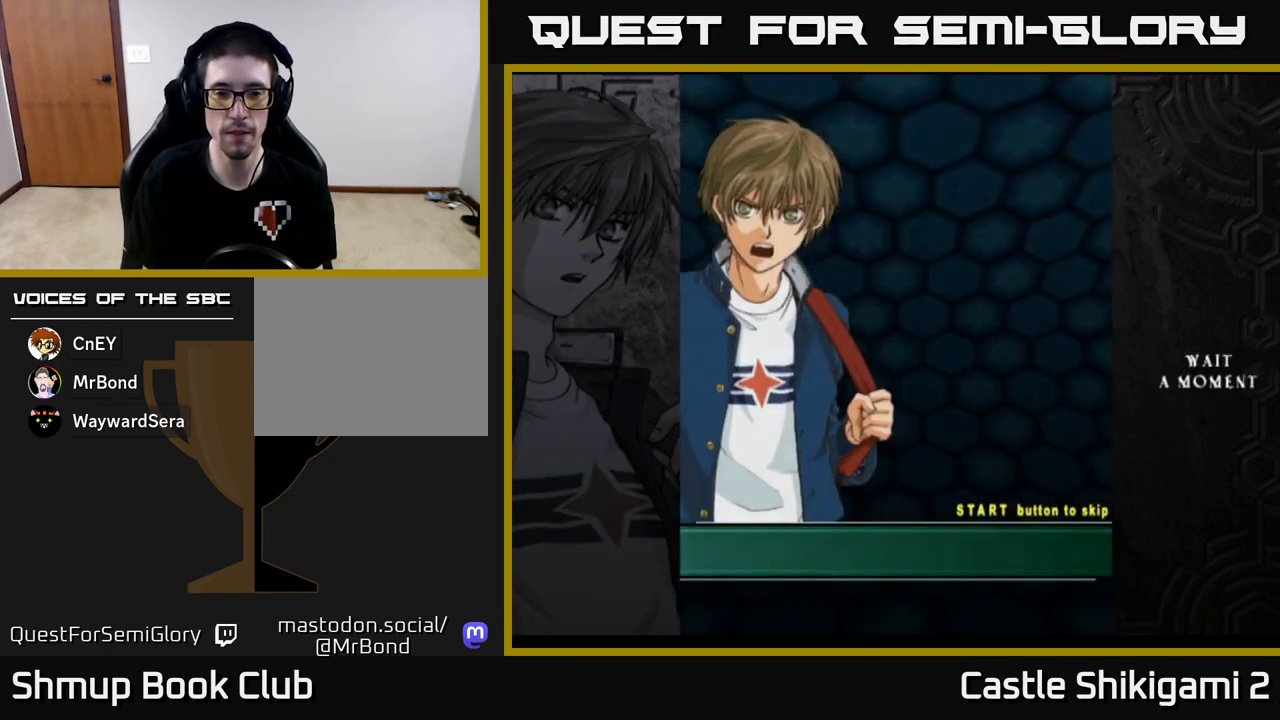
{"buttons": [], "left_stick": "center", "events": [[83, "START", "down"], [233, "START", "up"]]}
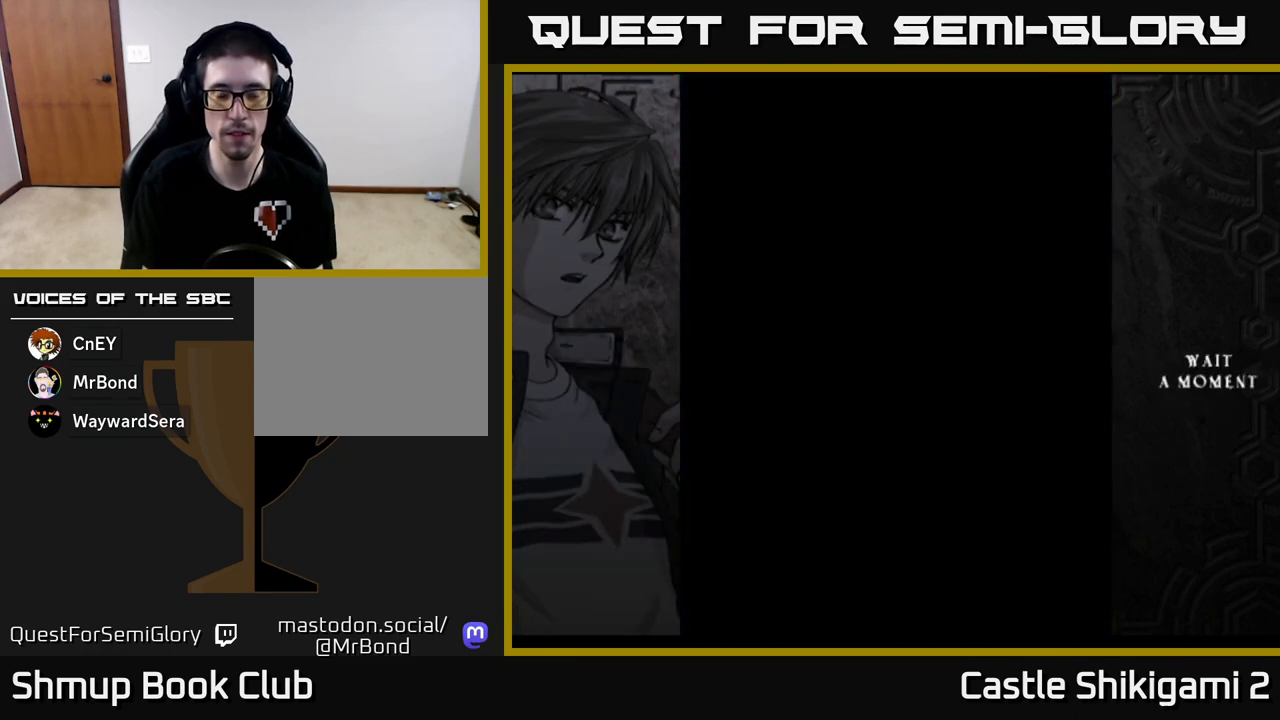
{"buttons": [], "left_stick": "center", "events": []}
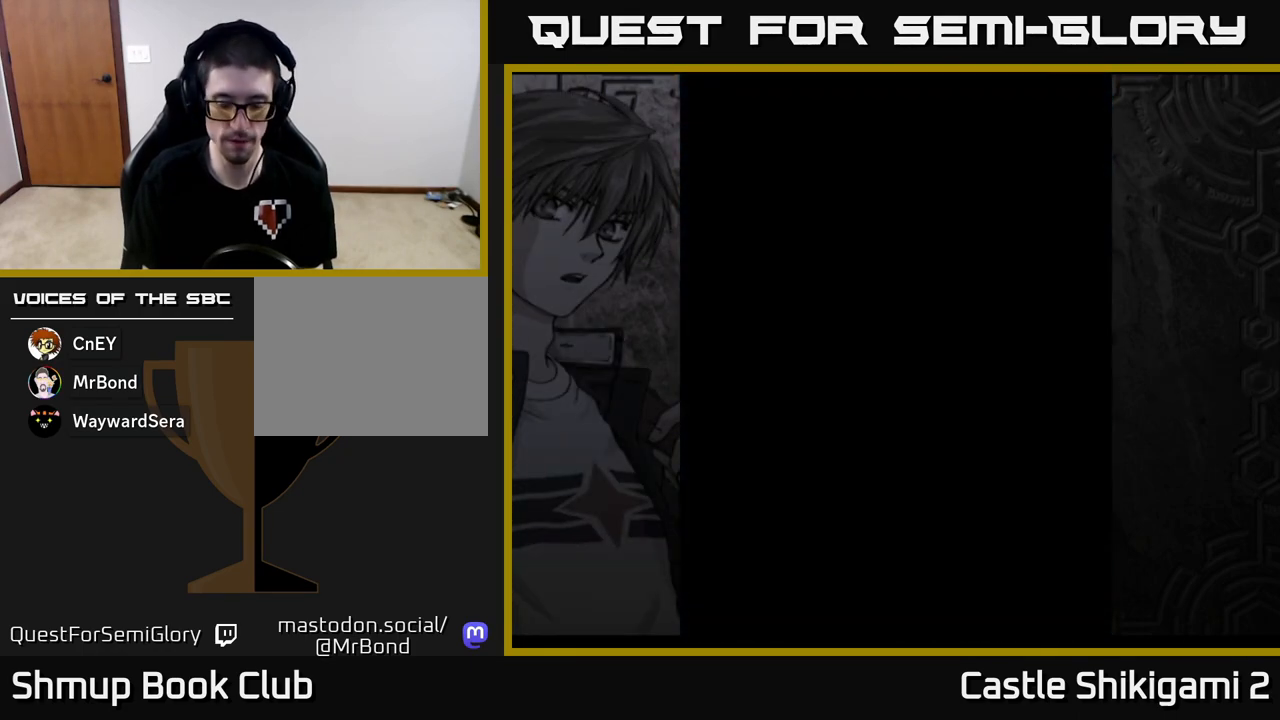
{"buttons": [], "left_stick": "center", "events": []}
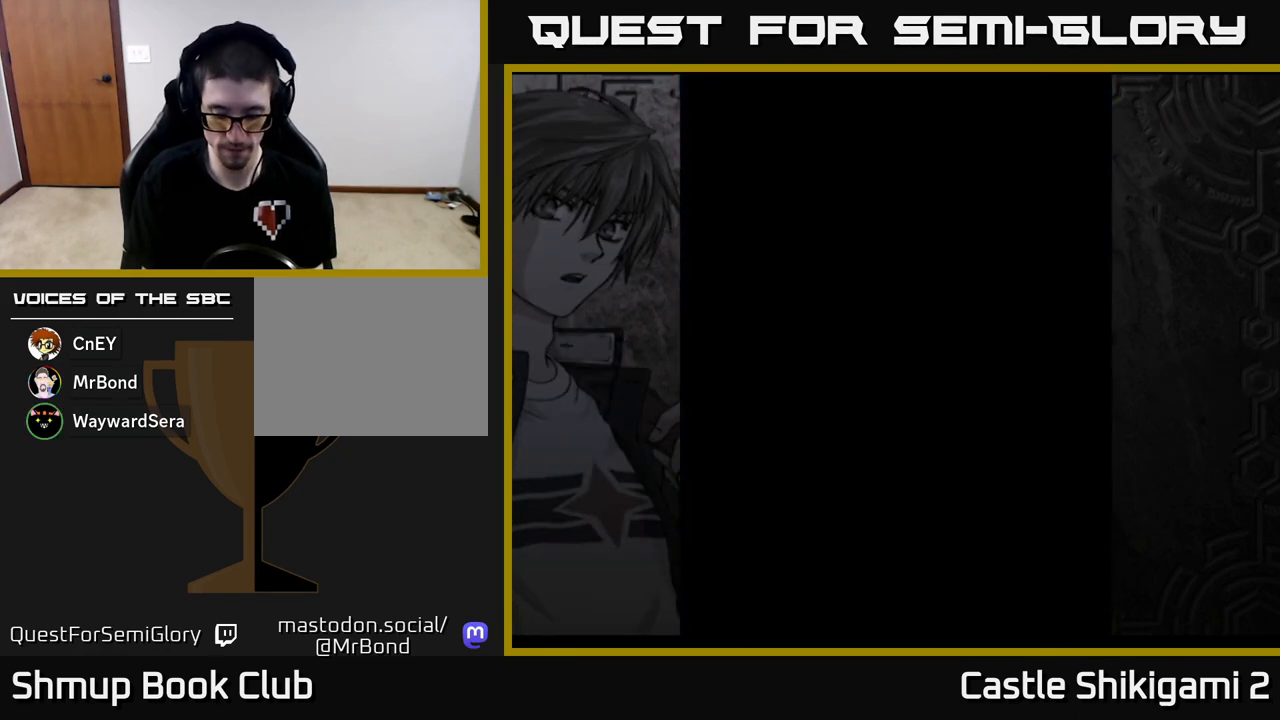
{"buttons": [], "left_stick": "center", "events": []}
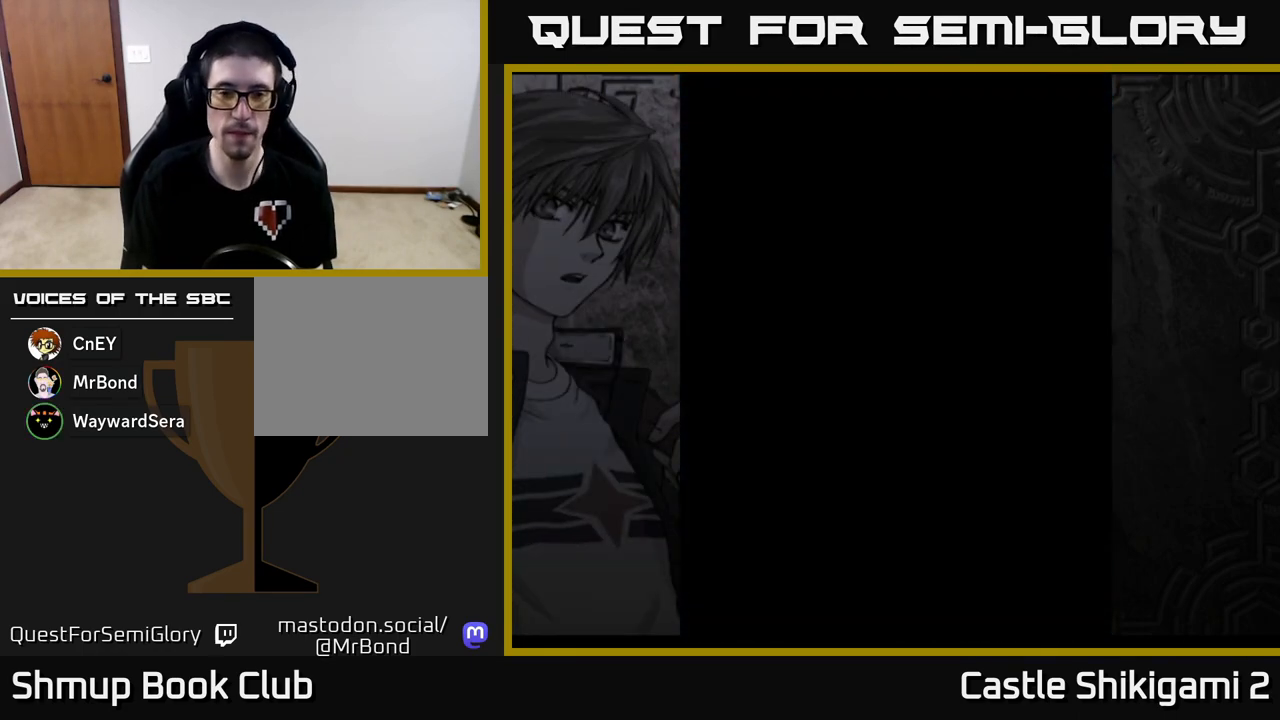
{"buttons": [], "left_stick": "center", "events": []}
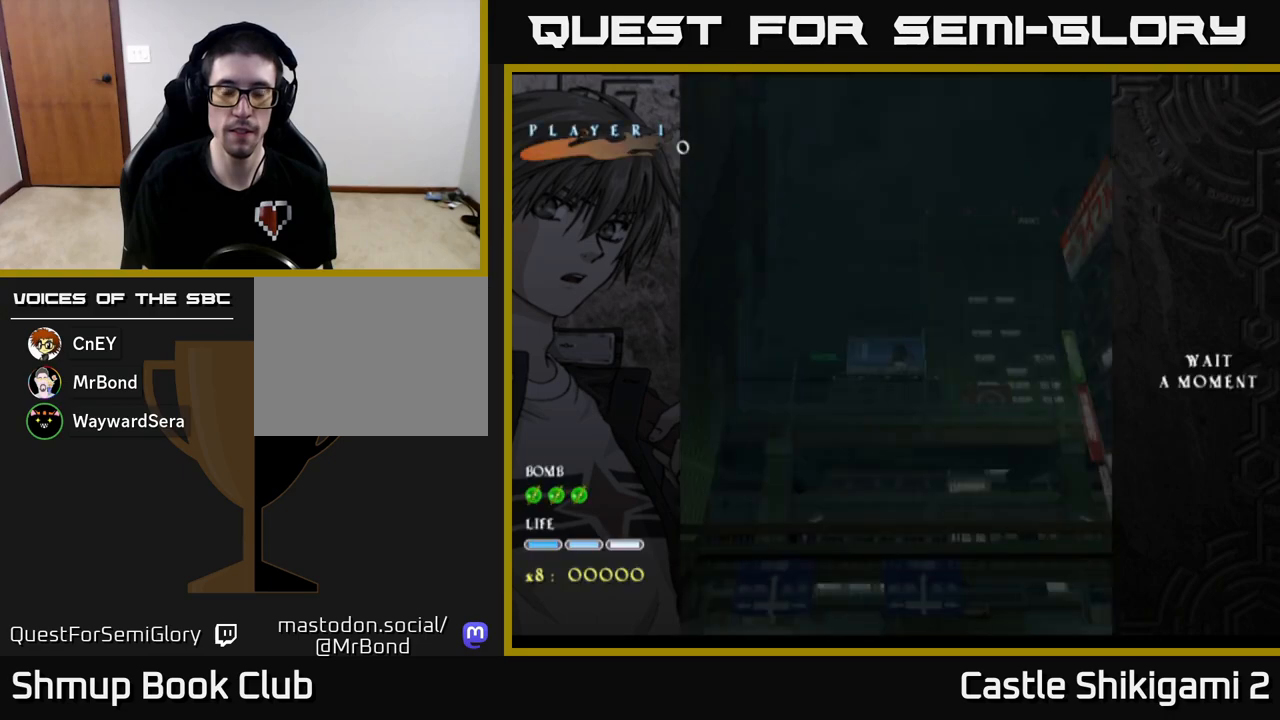
{"buttons": [], "left_stick": "center", "events": []}
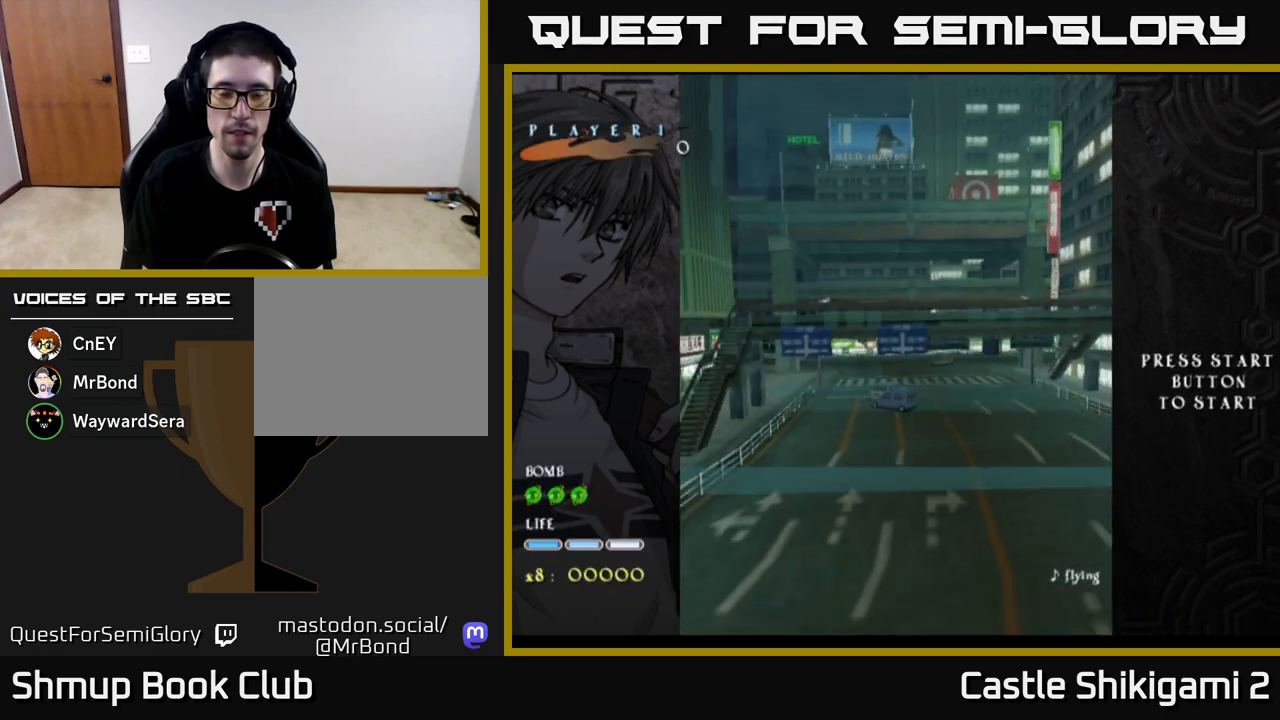
{"buttons": ["DPAD_UP"], "left_stick": "center", "events": [[250, "DPAD_UP", "down"]]}
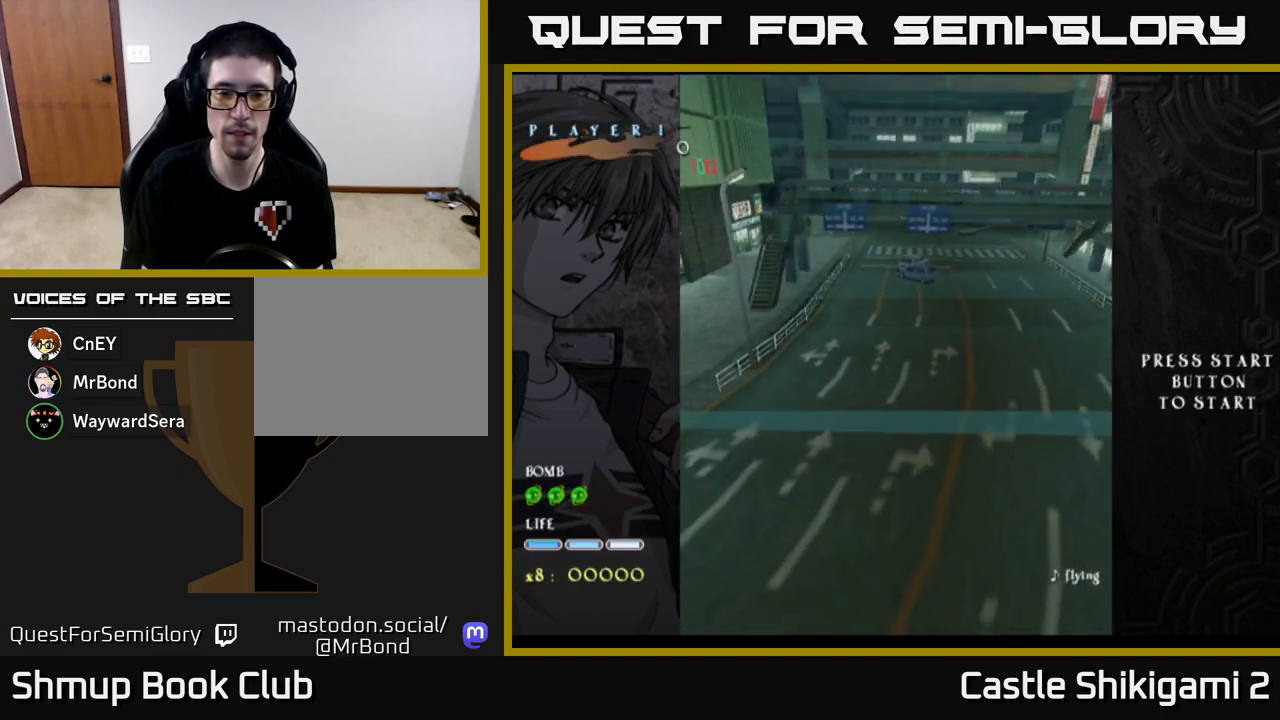
{"buttons": ["DPAD_UP", "DPAD_RIGHT"], "left_stick": "center", "events": [[350, "DPAD_UP", "up"], [367, "DPAD_RIGHT", "down"], [500, "DPAD_UP", "down"]]}
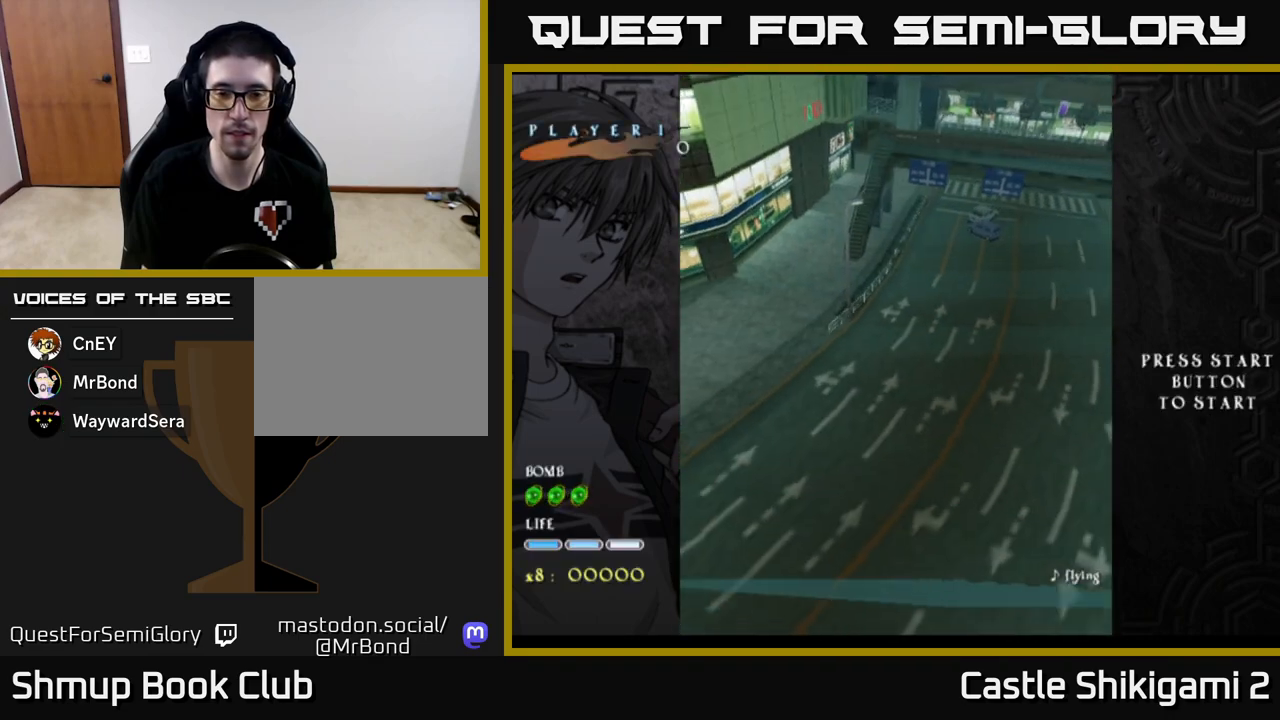
{"buttons": ["DPAD_UP", "DPAD_RIGHT"], "left_stick": "center", "events": []}
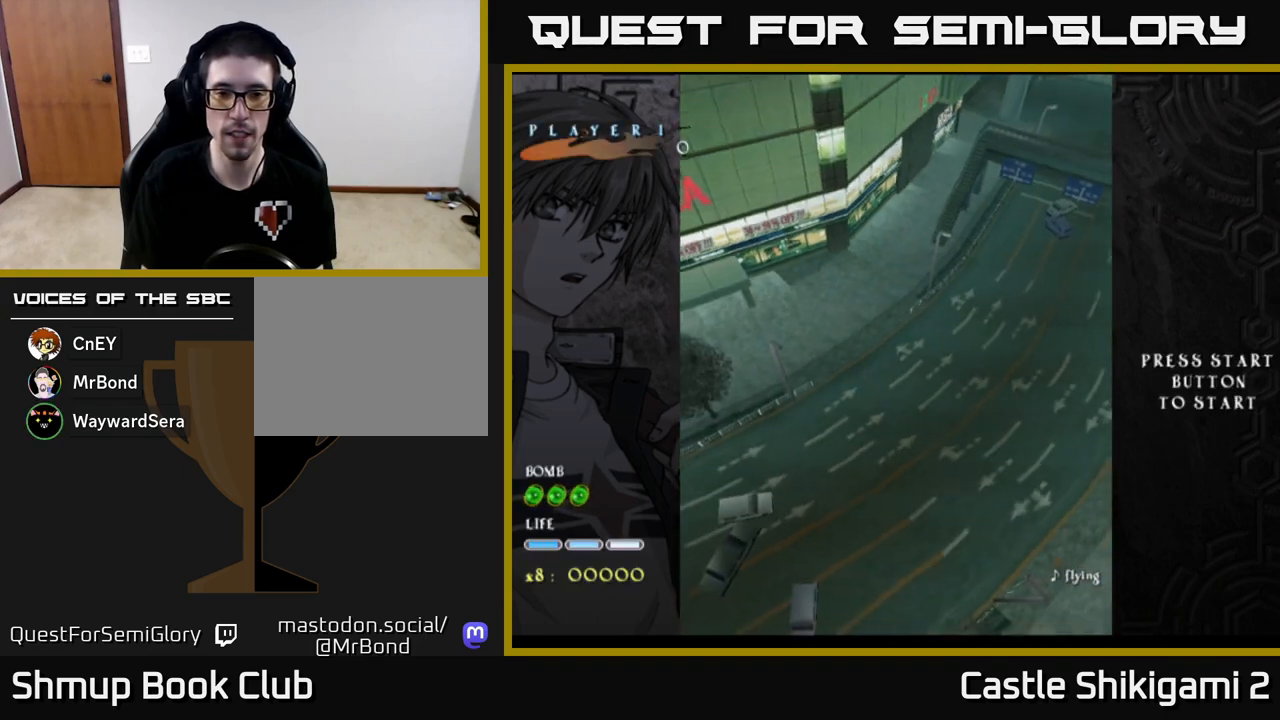
{"buttons": ["DPAD_UP", "DPAD_RIGHT"], "left_stick": "center", "events": []}
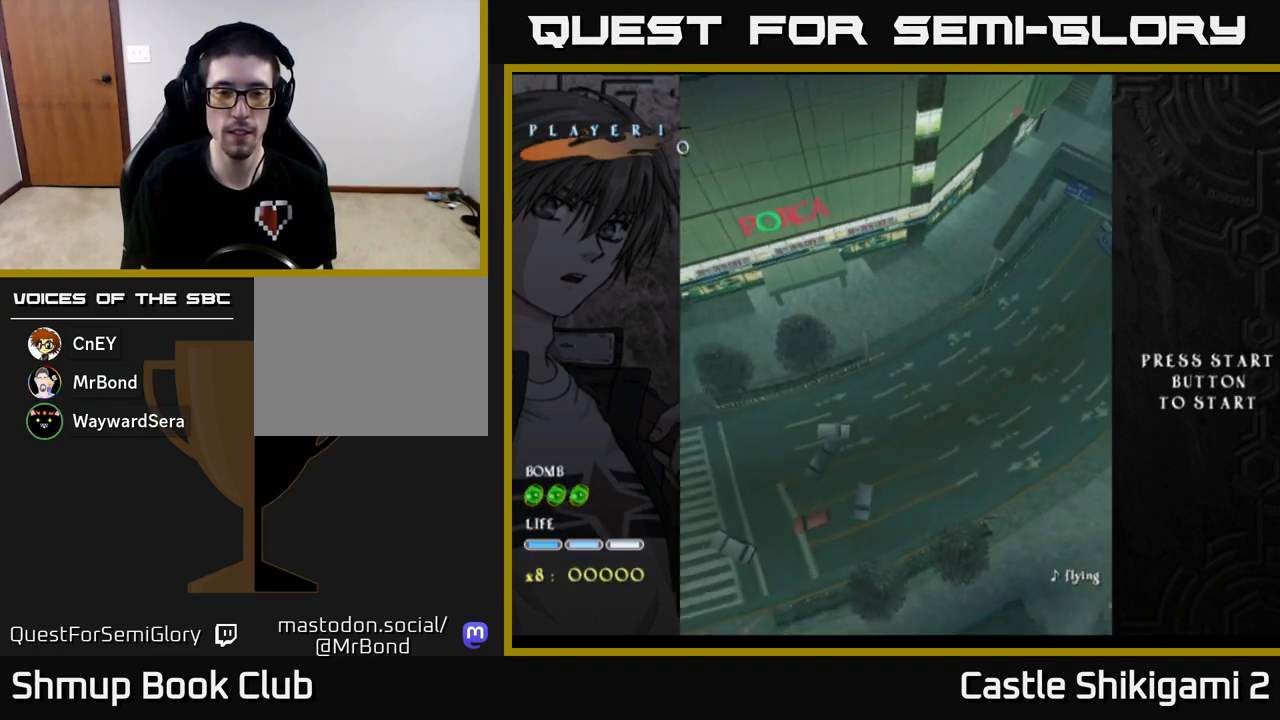
{"buttons": ["DPAD_UP"], "left_stick": "center", "events": [[300, "DPAD_RIGHT", "up"]]}
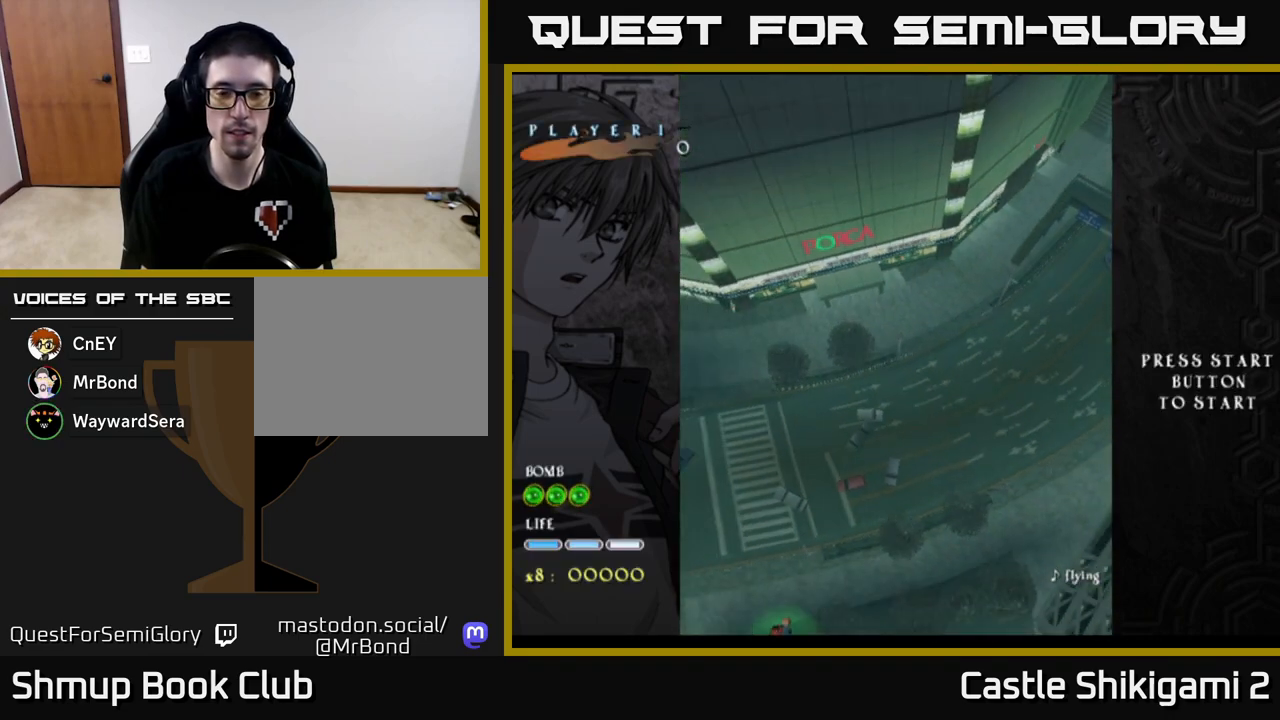
{"buttons": ["DPAD_UP"], "left_stick": "center", "events": [[83, "DPAD_UP", "up"], [417, "DPAD_UP", "down"]]}
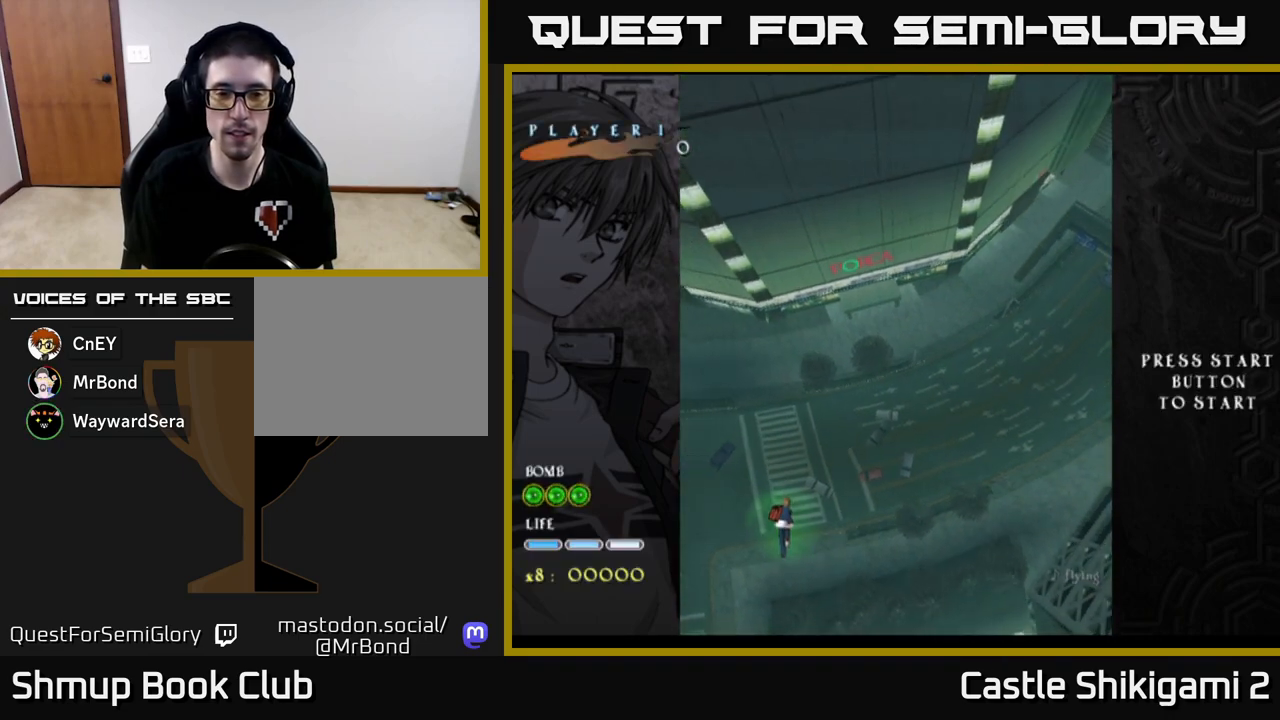
{"buttons": ["B", "DPAD_UP", "DPAD_RIGHT"], "left_stick": "center", "events": [[150, "DPAD_RIGHT", "down"], [250, "B", "down"]]}
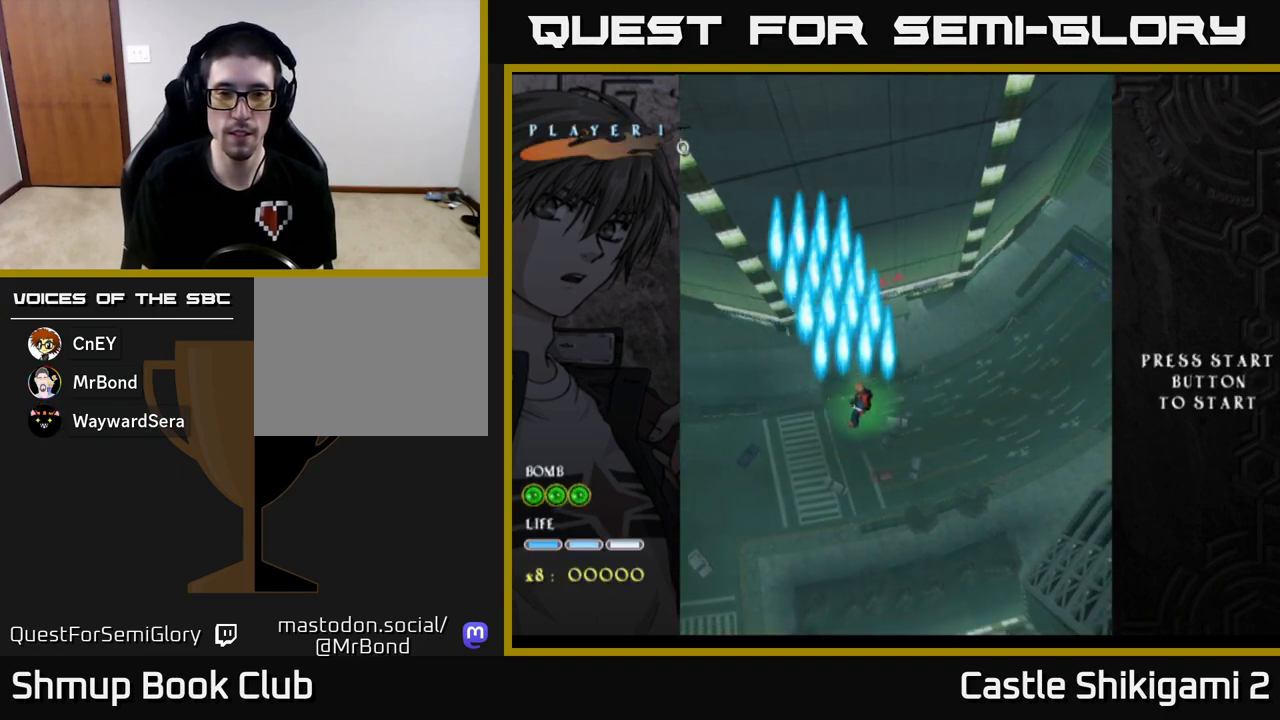
{"buttons": ["B", "DPAD_UP", "DPAD_RIGHT"], "left_stick": "center", "events": [[17, "DPAD_RIGHT", "up"], [483, "DPAD_RIGHT", "down"]]}